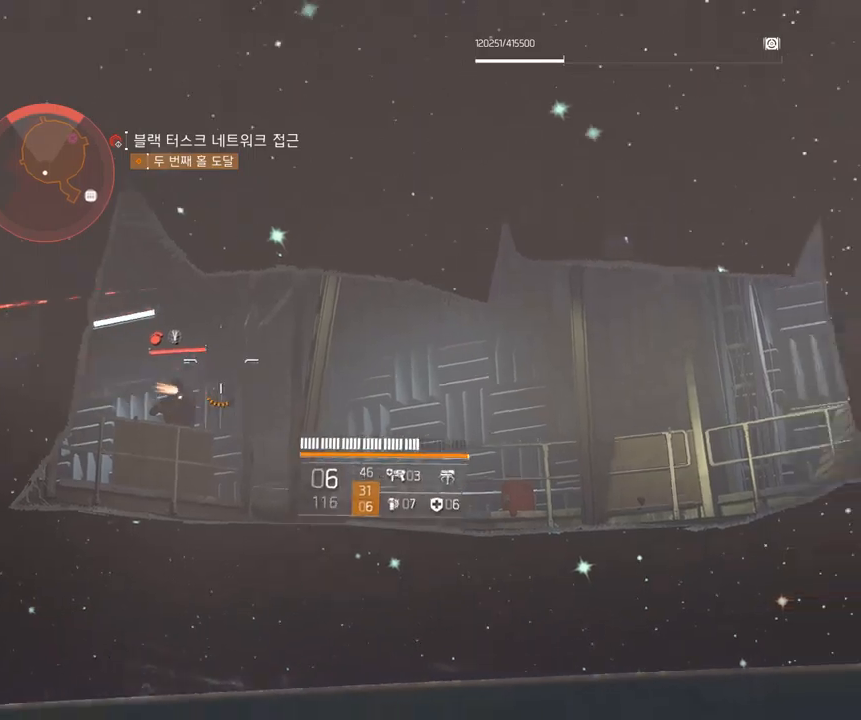
Gameplay with a controller (Xbox layout); each line is a JSON object with the inputs held at the frame after it (dt_ms = milliseconds from this image to that frame). "events" lists button and stick changes between this image and that frame as [ms after this image, input, new state], when the widget could be followed in between. Not read: DPAD_DOWN DPAD_LEFT DPAD_RIGHT DPAD_UP HOME L1 L2 L3 R1 R2 R3 other_buttons right_stick.
{"dt_ms": 500, "buttons": [], "left_stick": "center", "events": [[250, "A", "down"], [266, "A", "up"]]}
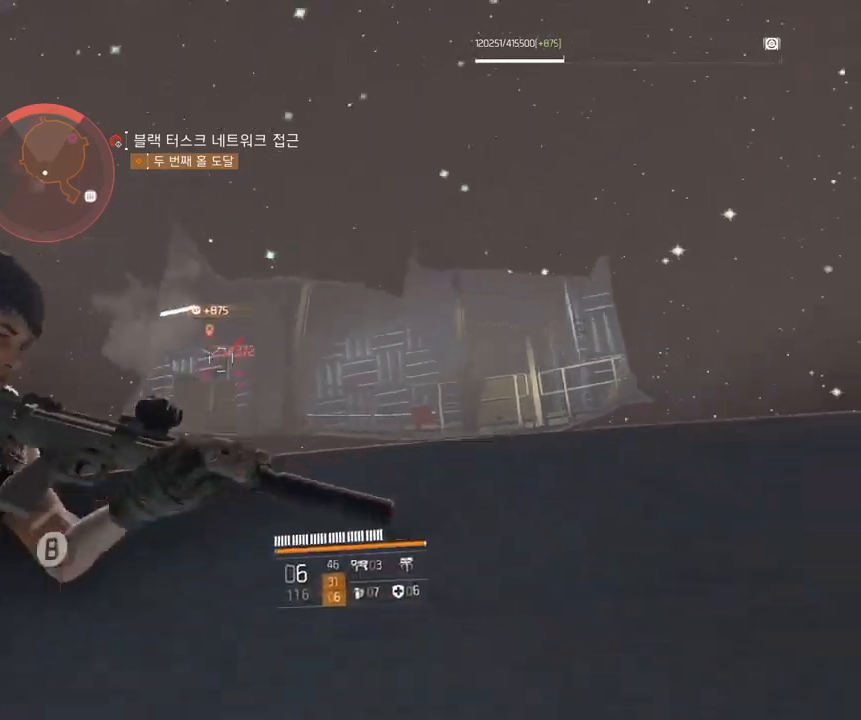
{"dt_ms": 500, "buttons": [], "left_stick": "center", "events": []}
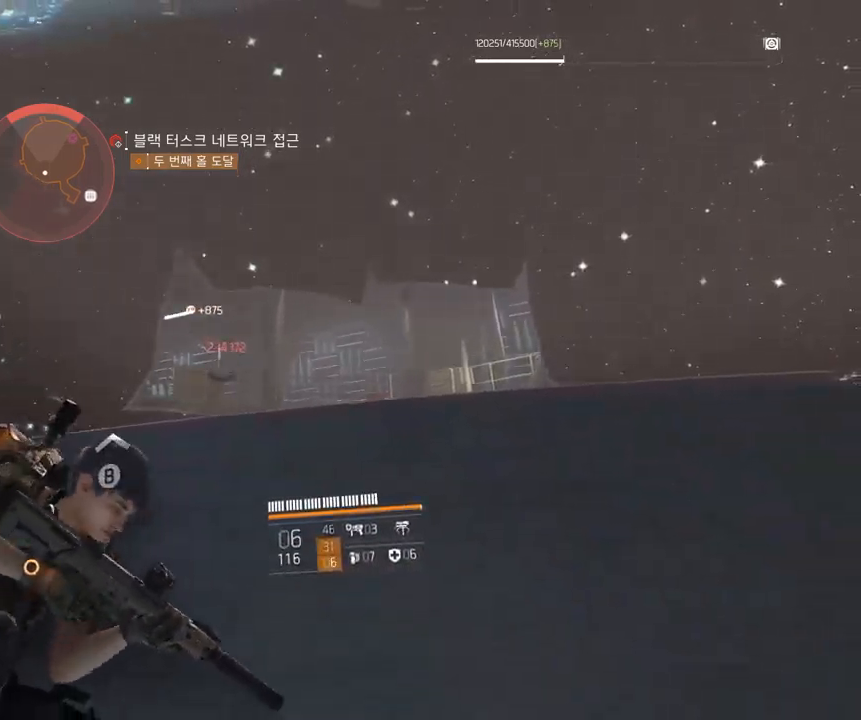
{"dt_ms": 500, "buttons": [], "left_stick": "center", "events": []}
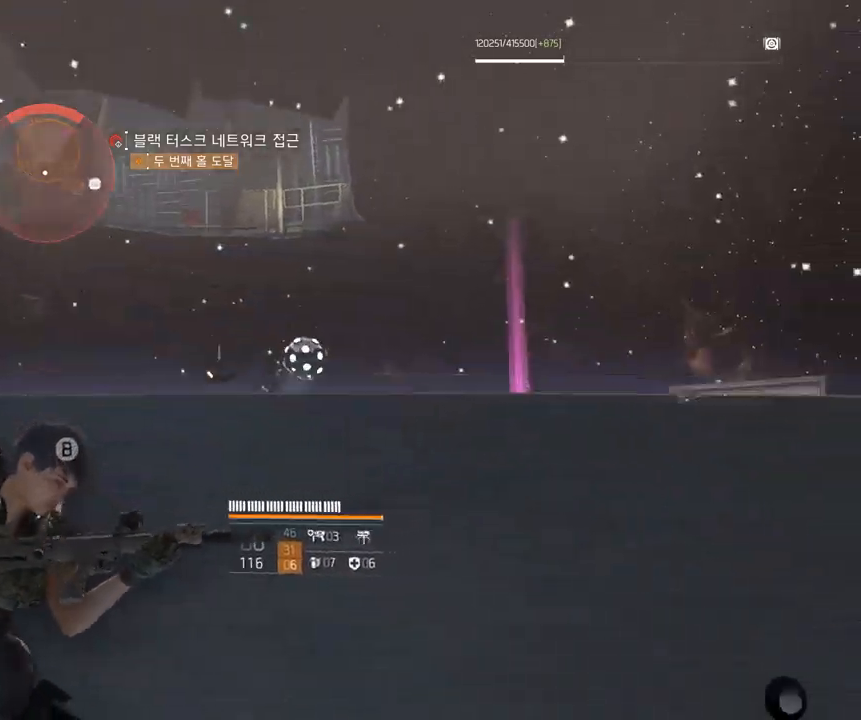
{"dt_ms": 500, "buttons": [], "left_stick": "center", "events": []}
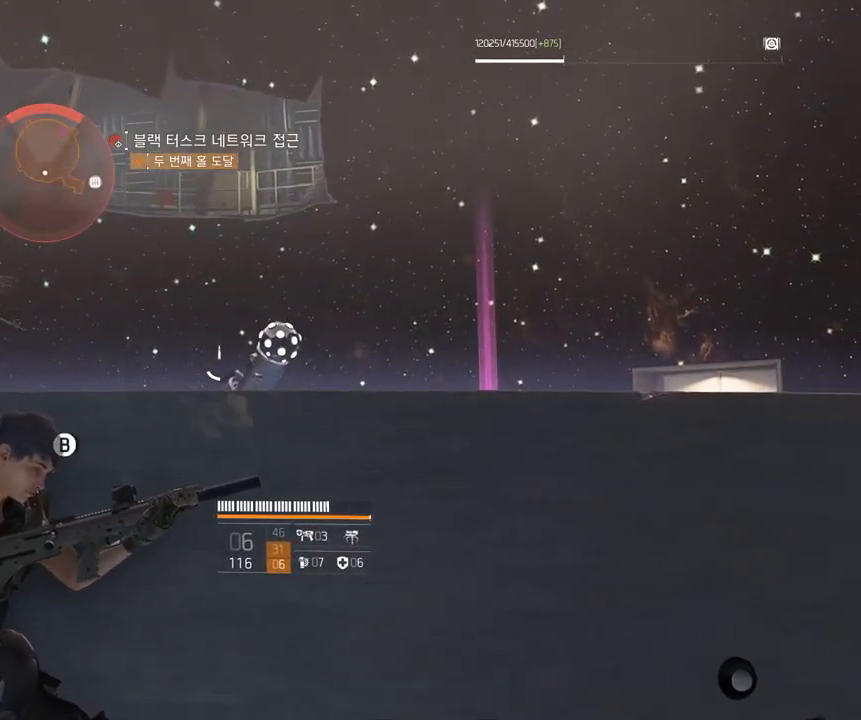
{"dt_ms": 500, "buttons": [], "left_stick": "center", "events": []}
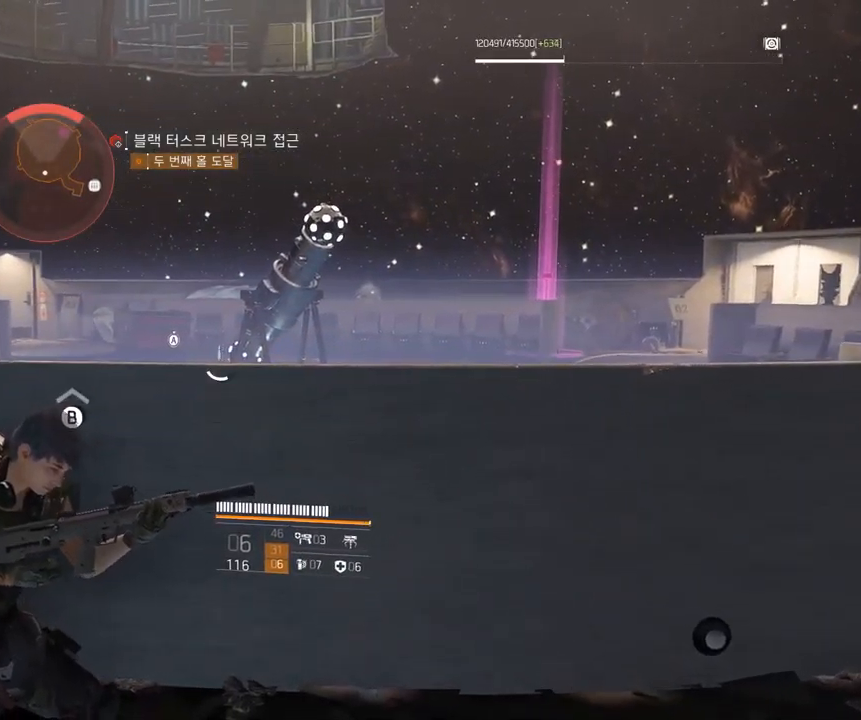
{"dt_ms": 500, "buttons": [], "left_stick": "center", "events": []}
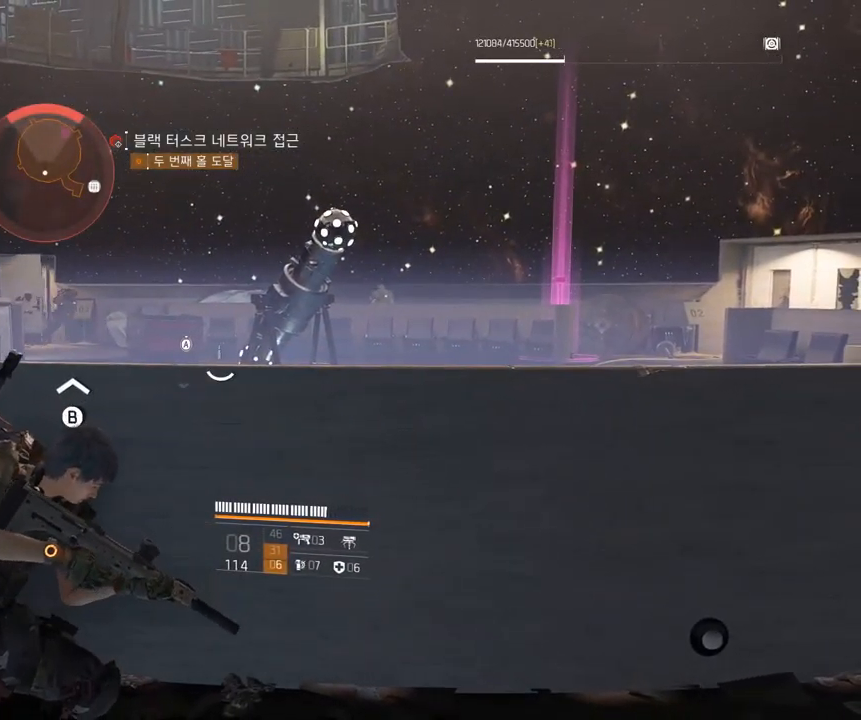
{"dt_ms": 500, "buttons": [], "left_stick": "center", "events": []}
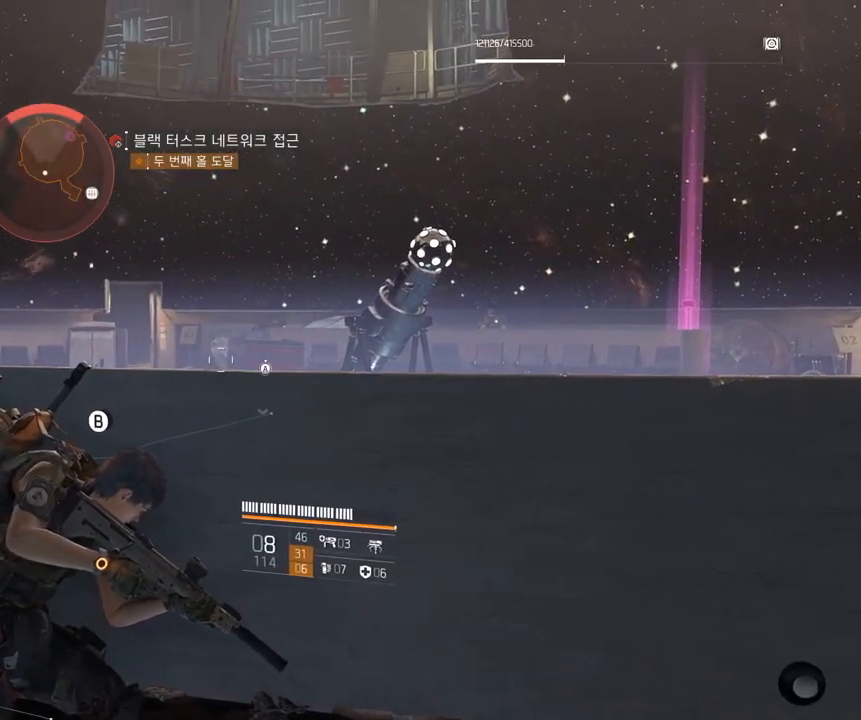
{"dt_ms": 500, "buttons": [], "left_stick": "center", "events": []}
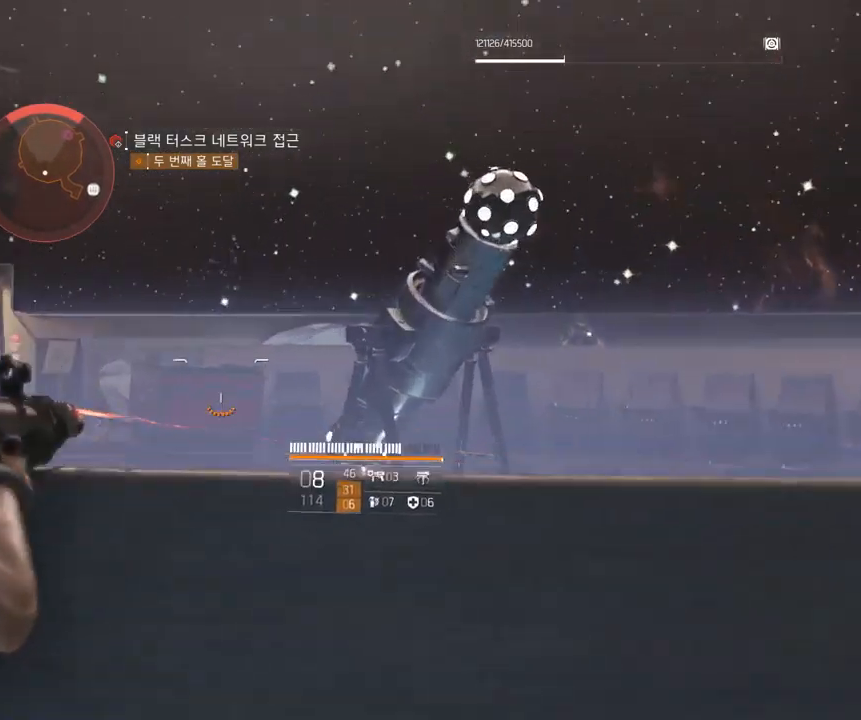
{"dt_ms": 500, "buttons": [], "left_stick": "right", "events": [[400, "left_stick", "right"]]}
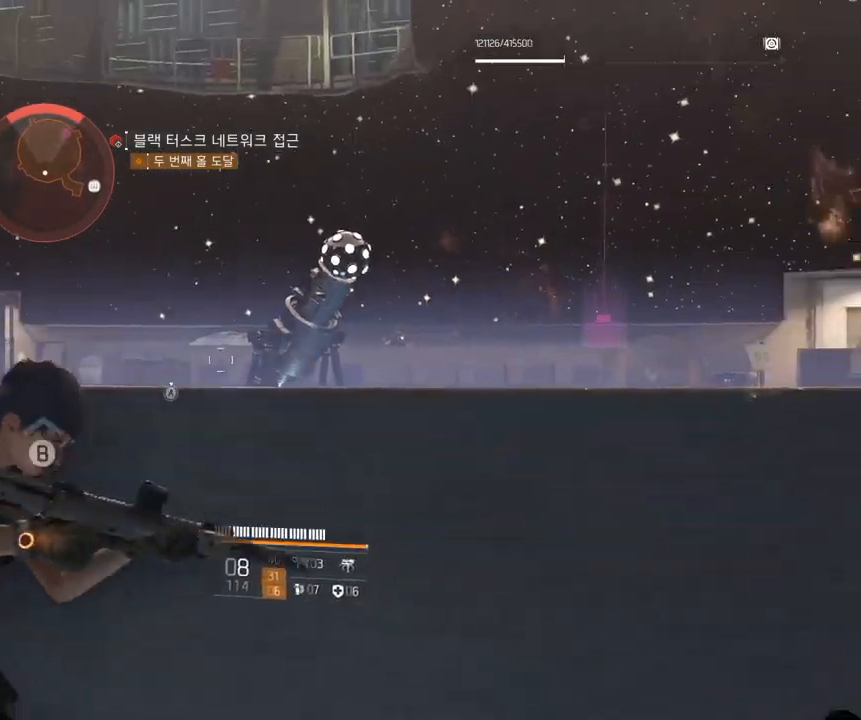
{"dt_ms": 500, "buttons": [], "left_stick": "right", "events": []}
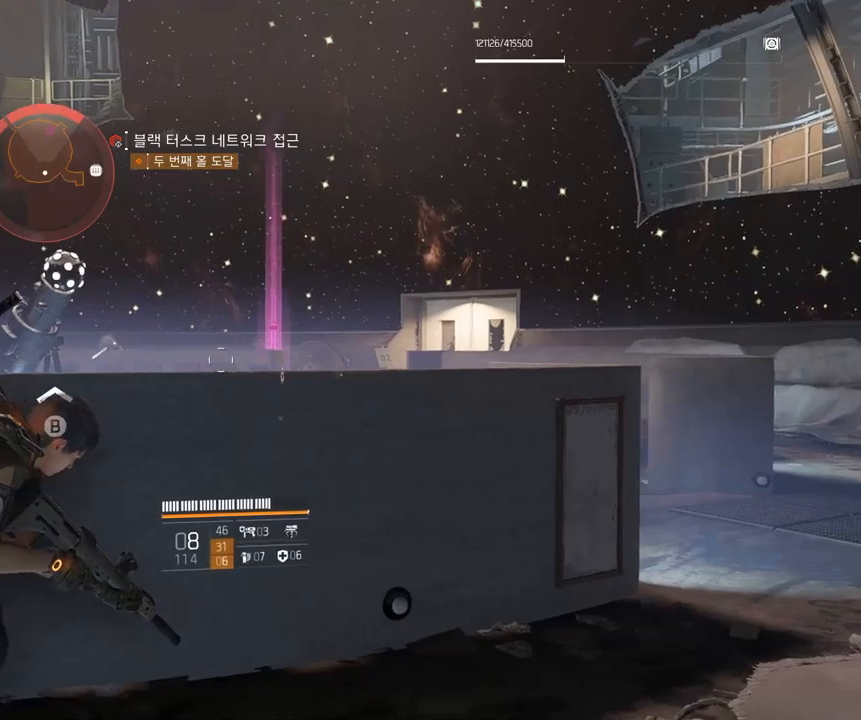
{"dt_ms": 500, "buttons": [], "left_stick": "center", "events": [[283, "left_stick", "center"]]}
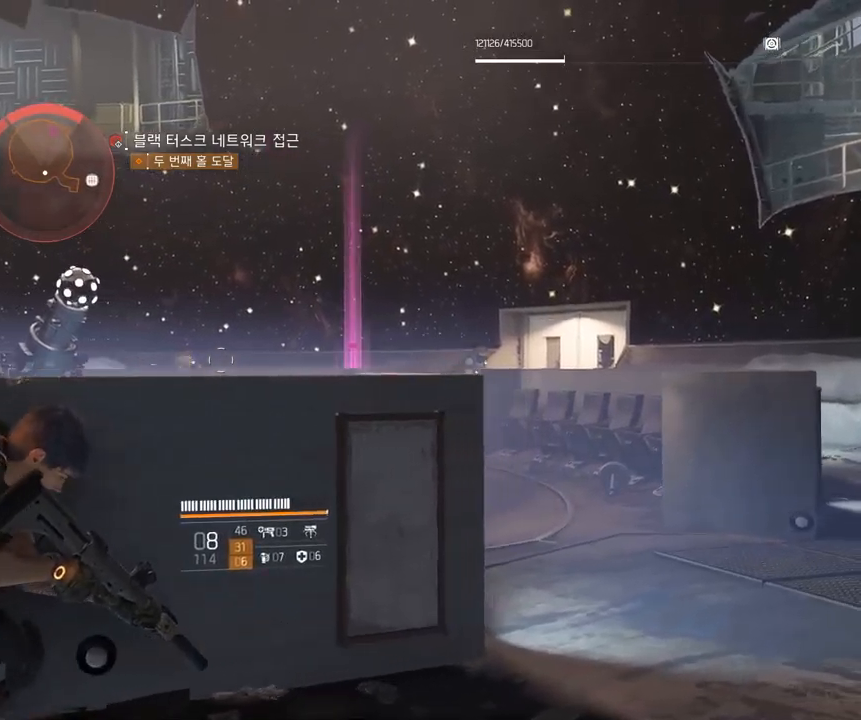
{"dt_ms": 500, "buttons": [], "left_stick": "center", "events": []}
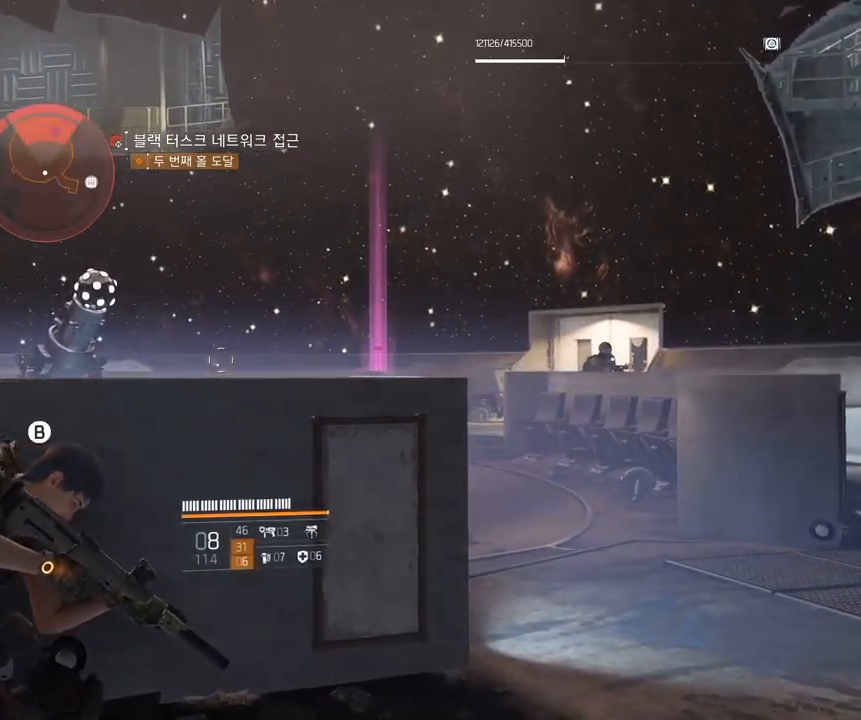
{"dt_ms": 500, "buttons": [], "left_stick": "center", "events": []}
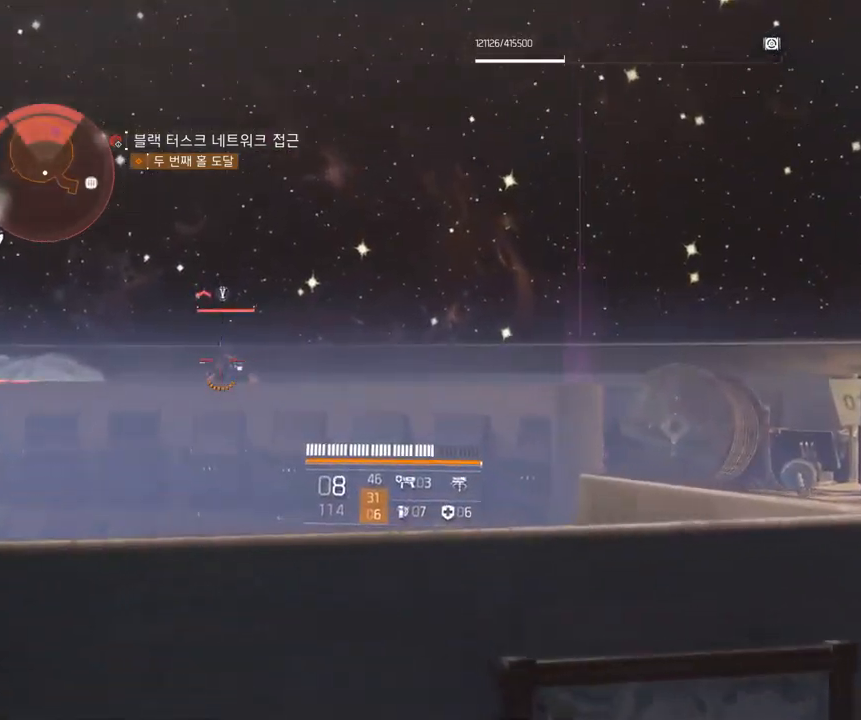
{"dt_ms": 500, "buttons": [], "left_stick": "center", "events": []}
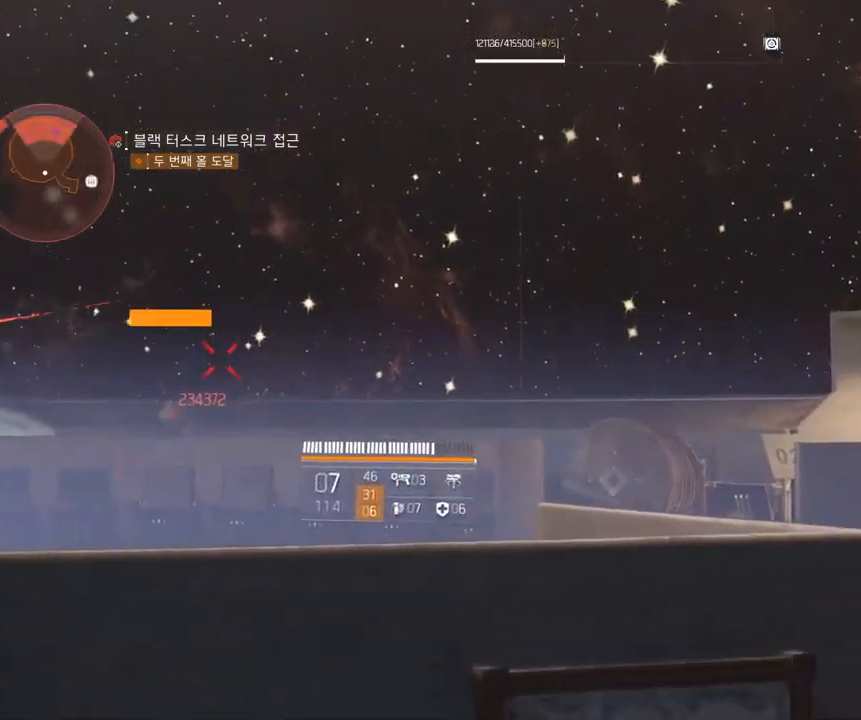
{"dt_ms": 500, "buttons": [], "left_stick": "center", "events": []}
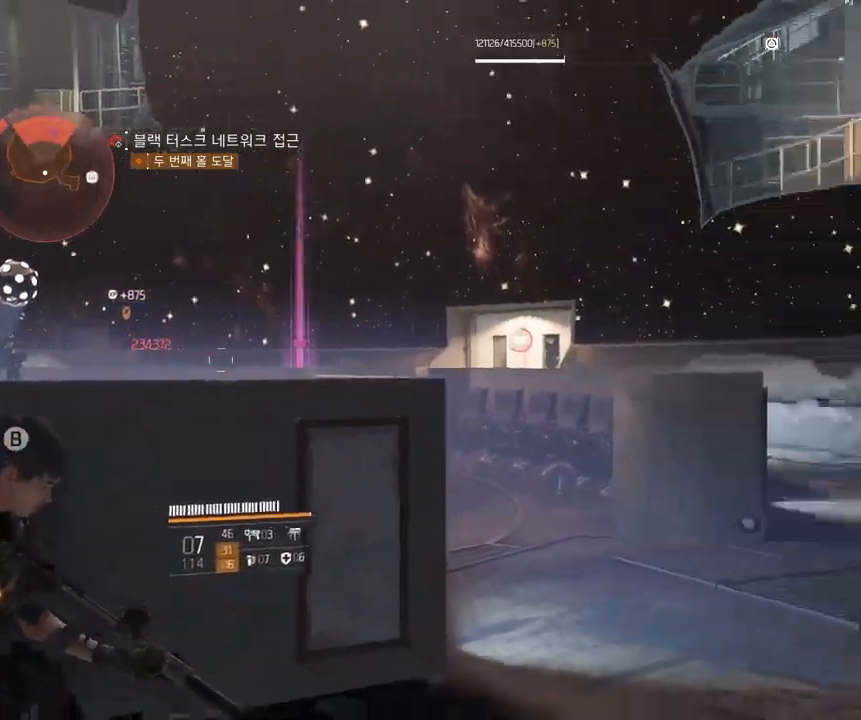
{"dt_ms": 500, "buttons": [], "left_stick": "right", "events": [[383, "left_stick", "right"]]}
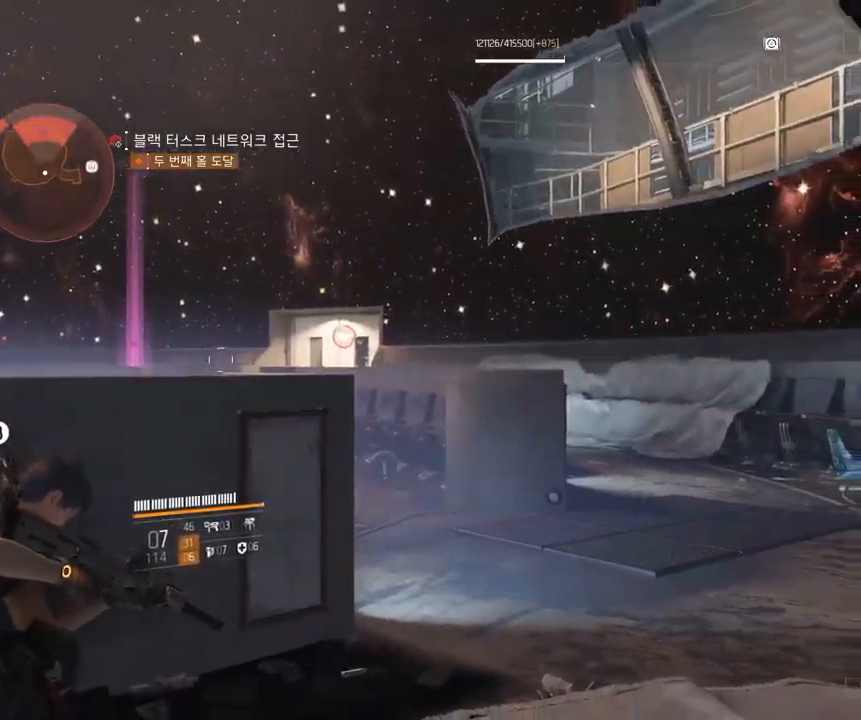
{"dt_ms": 500, "buttons": [], "left_stick": "center", "events": [[150, "left_stick", "center"]]}
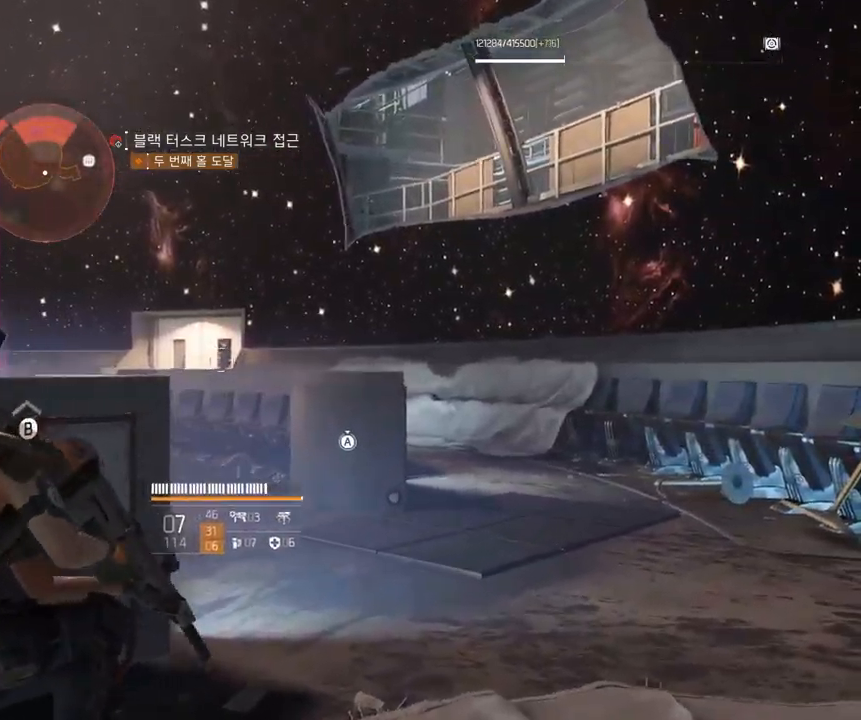
{"dt_ms": 500, "buttons": [], "left_stick": "center", "events": []}
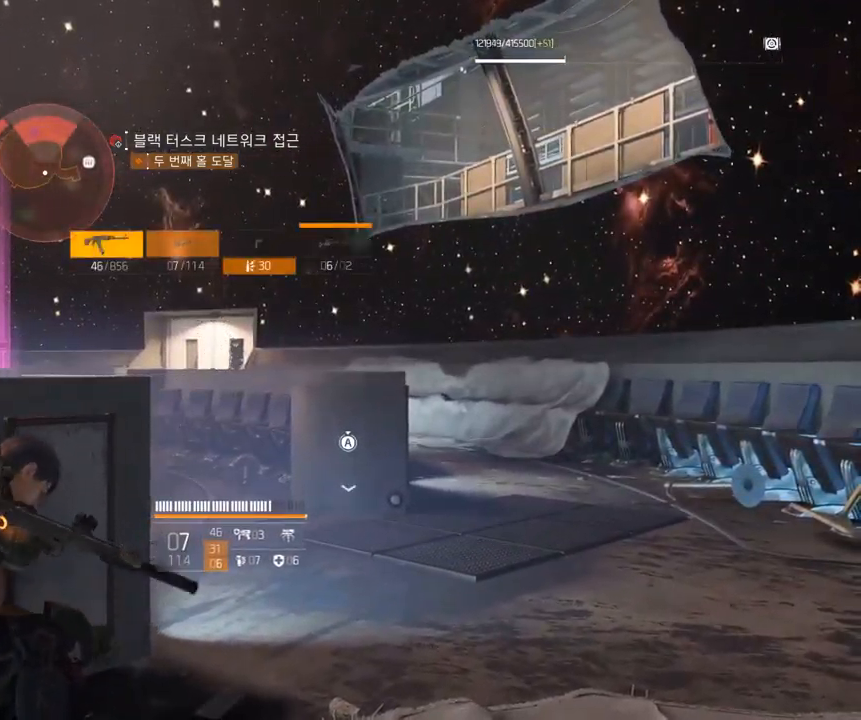
{"dt_ms": 500, "buttons": [], "left_stick": "center", "events": []}
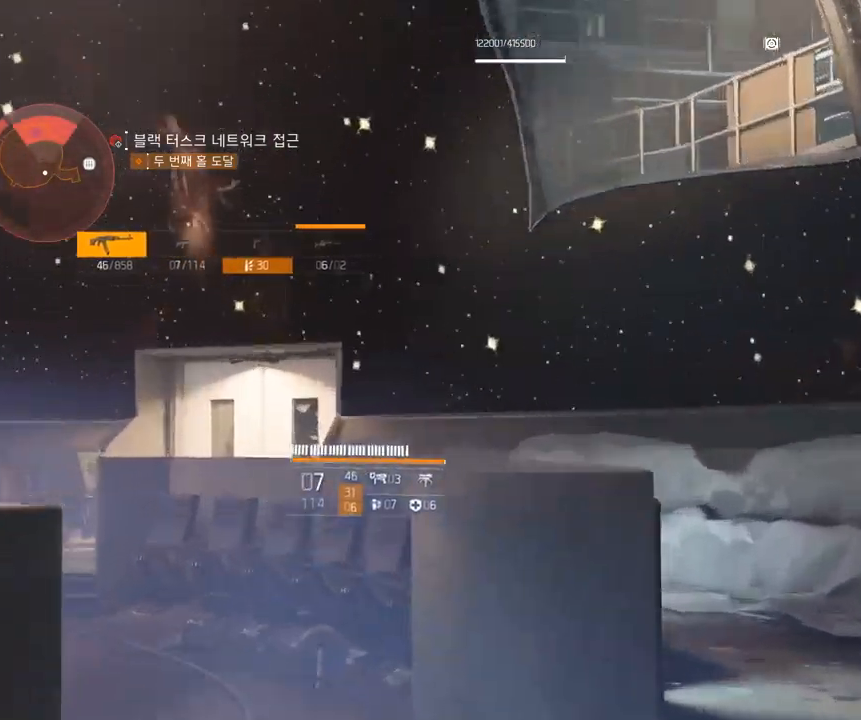
{"dt_ms": 1000, "buttons": [], "left_stick": "center"}
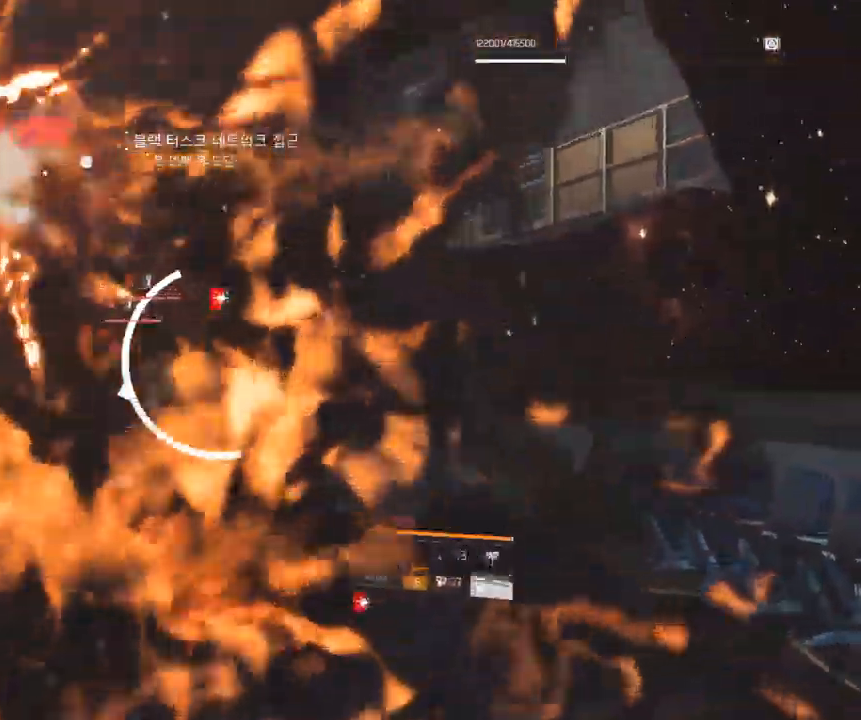
{"dt_ms": 500, "buttons": [], "left_stick": "center", "events": []}
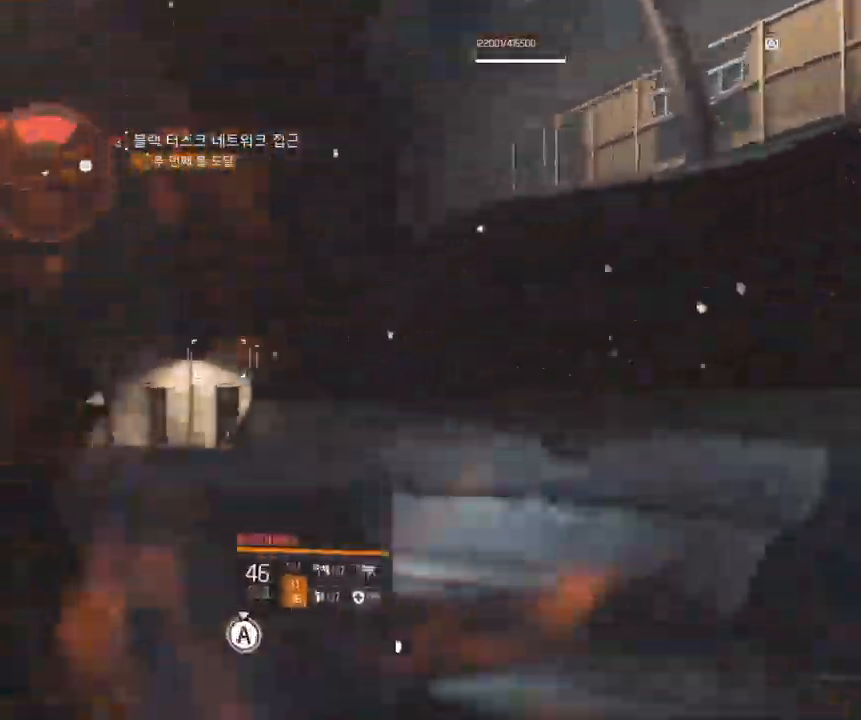
{"dt_ms": 500, "buttons": [], "left_stick": "left", "events": [[350, "left_stick", "left"]]}
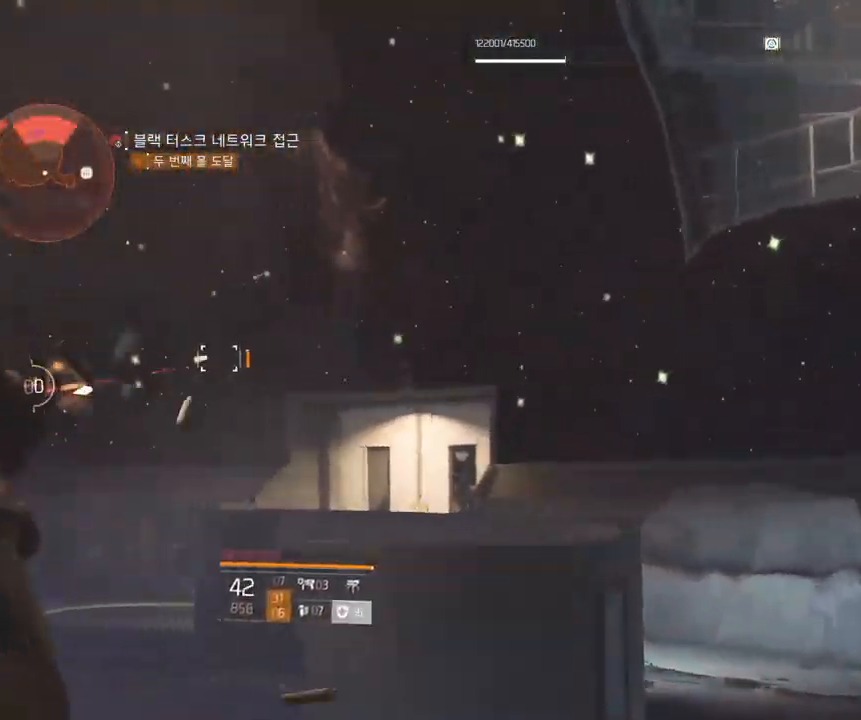
{"dt_ms": 500, "buttons": [], "left_stick": "left", "events": []}
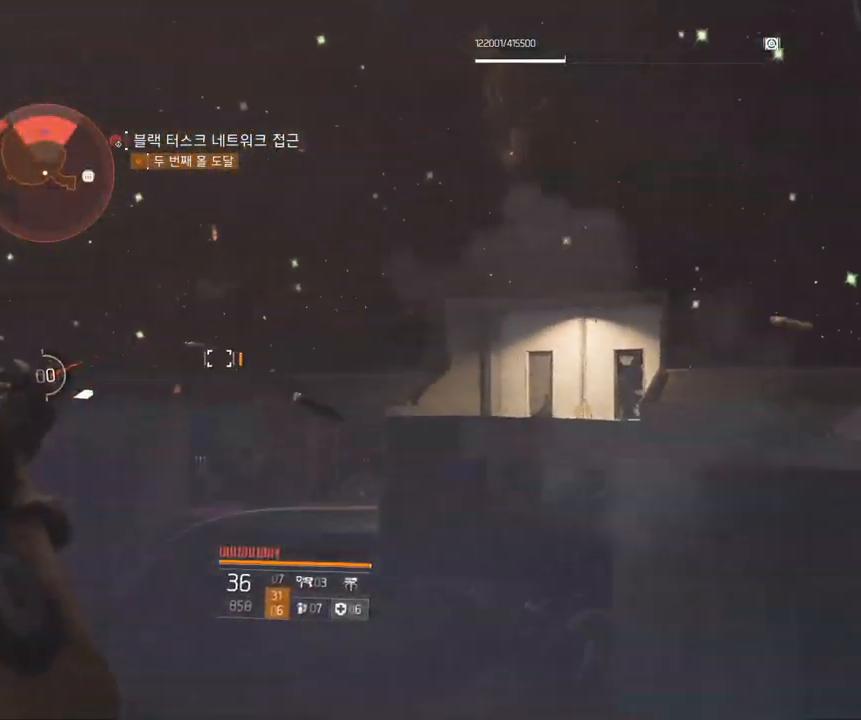
{"dt_ms": 500, "buttons": [], "left_stick": "center", "events": [[34, "left_stick", "up-left"], [167, "left_stick", "center"]]}
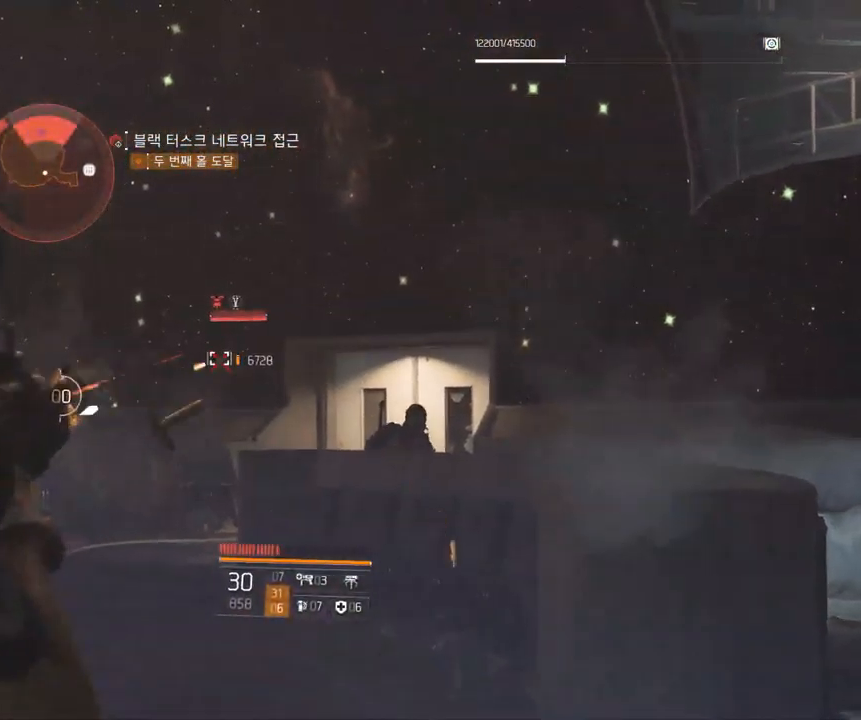
{"dt_ms": 500, "buttons": [], "left_stick": "center", "events": []}